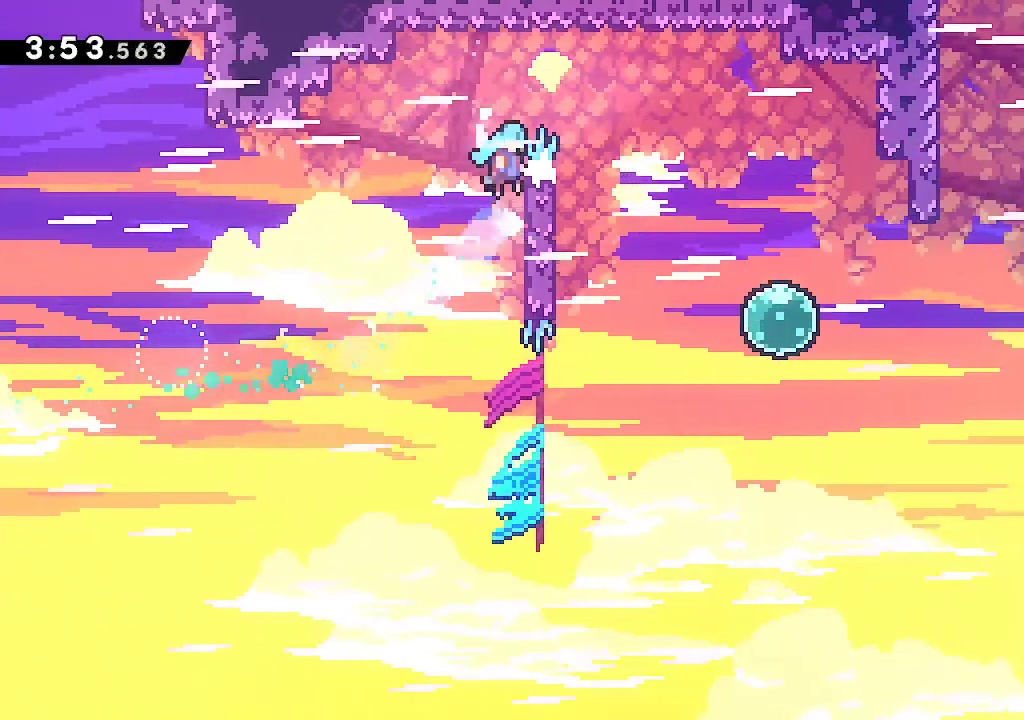
Gameplay with a controller (Xbox layout); each line is a JSON object with the inputs held at the frame after it (dt_ms = milliseconds from this image to that frame). "events" lists button and stick changes between this image and that frame as [ms after this image, input, new state], when the widget could be followed in between. Not read: L1 START.
{"dt_ms": 500, "buttons": ["A"], "left_stick": "right", "right_stick": "center", "events": [[17, "A", "down"], [217, "L2", "up"]]}
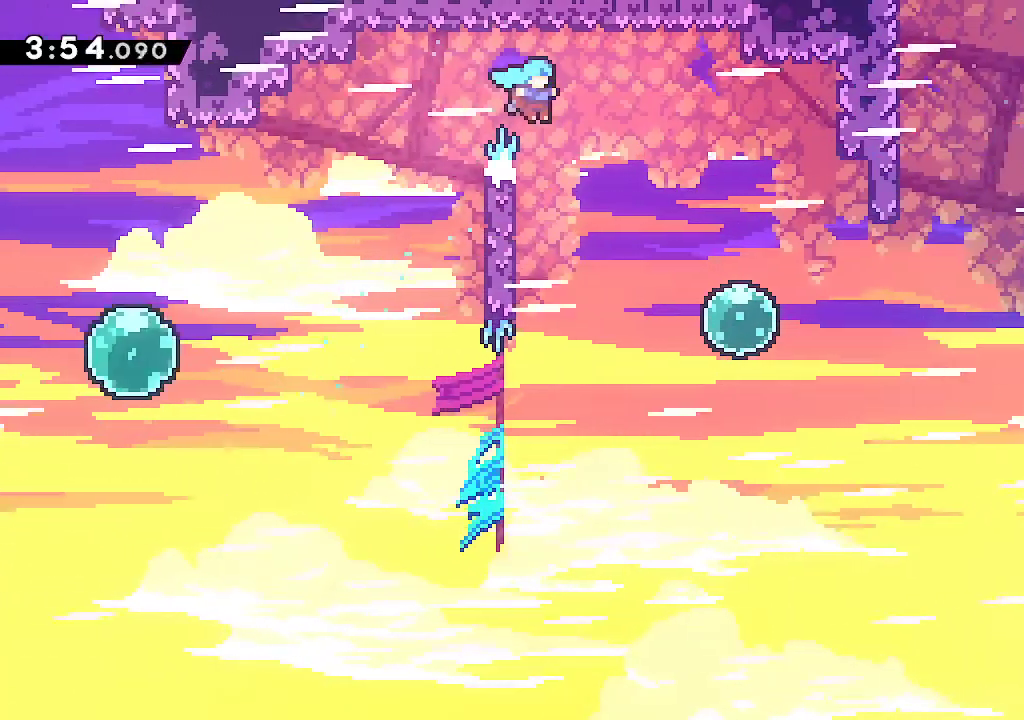
{"dt_ms": 500, "buttons": ["A"], "left_stick": "right", "right_stick": "center", "events": [[67, "A", "up"], [67, "left_stick", "left"], [217, "A", "down"], [250, "left_stick", "right"]]}
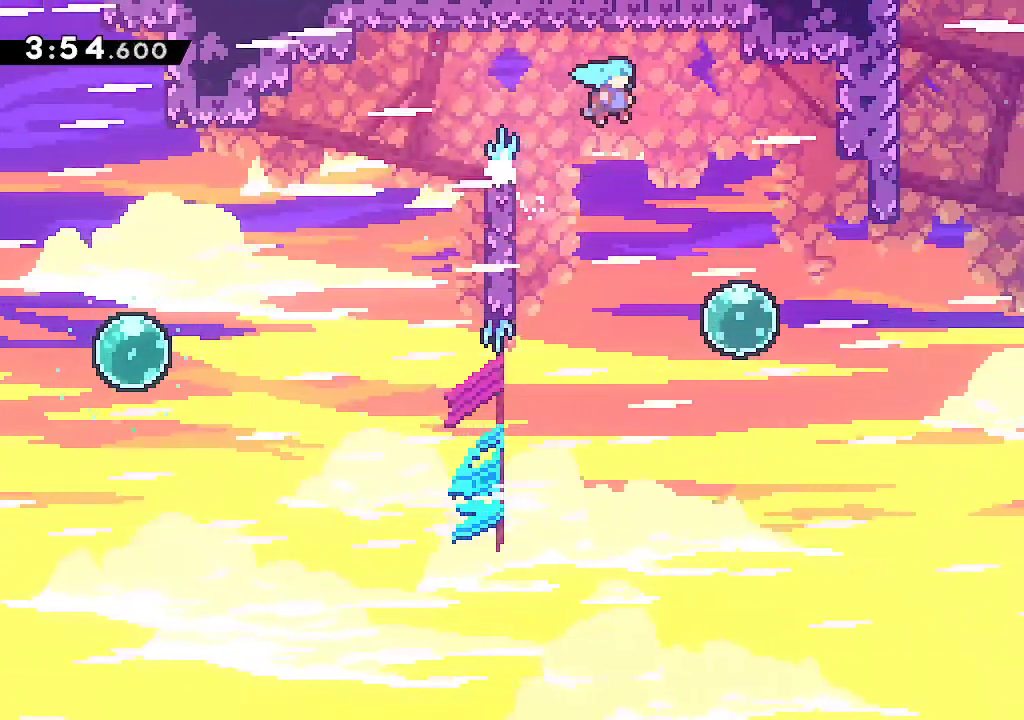
{"dt_ms": 500, "buttons": ["R2"], "left_stick": "right", "right_stick": "center", "events": [[333, "A", "up"], [467, "R2", "down"]]}
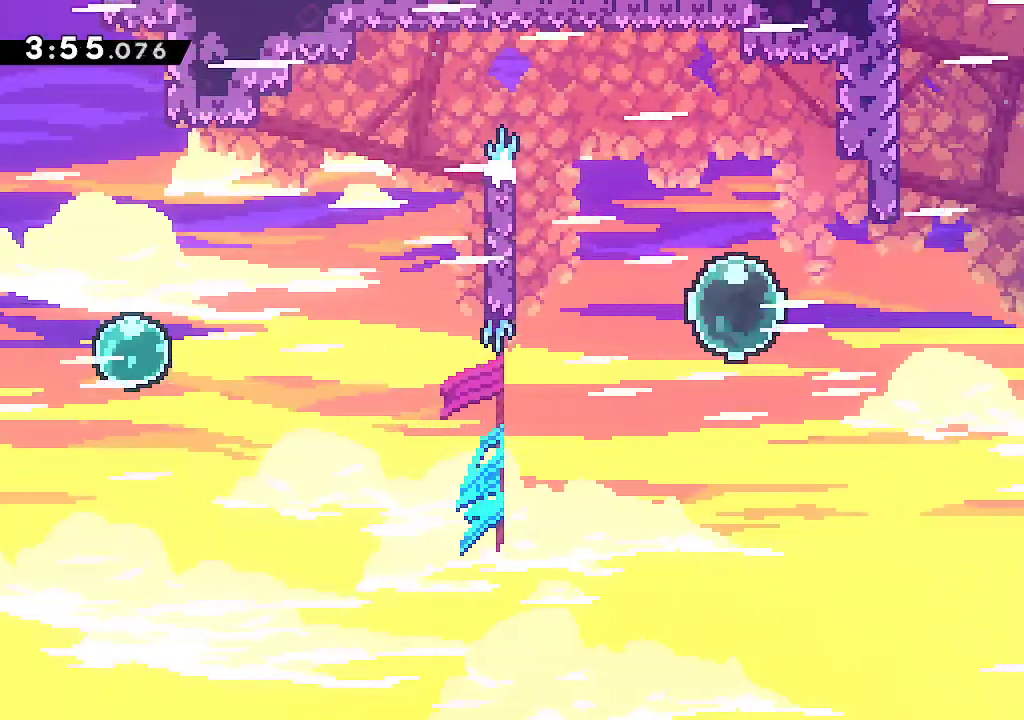
{"dt_ms": 500, "buttons": ["A", "L2"], "left_stick": "right", "right_stick": "center", "events": [[133, "R2", "up"], [217, "left_stick", "up"], [267, "R2", "down"], [383, "L2", "down"], [417, "R2", "up"], [450, "left_stick", "right"], [500, "A", "down"]]}
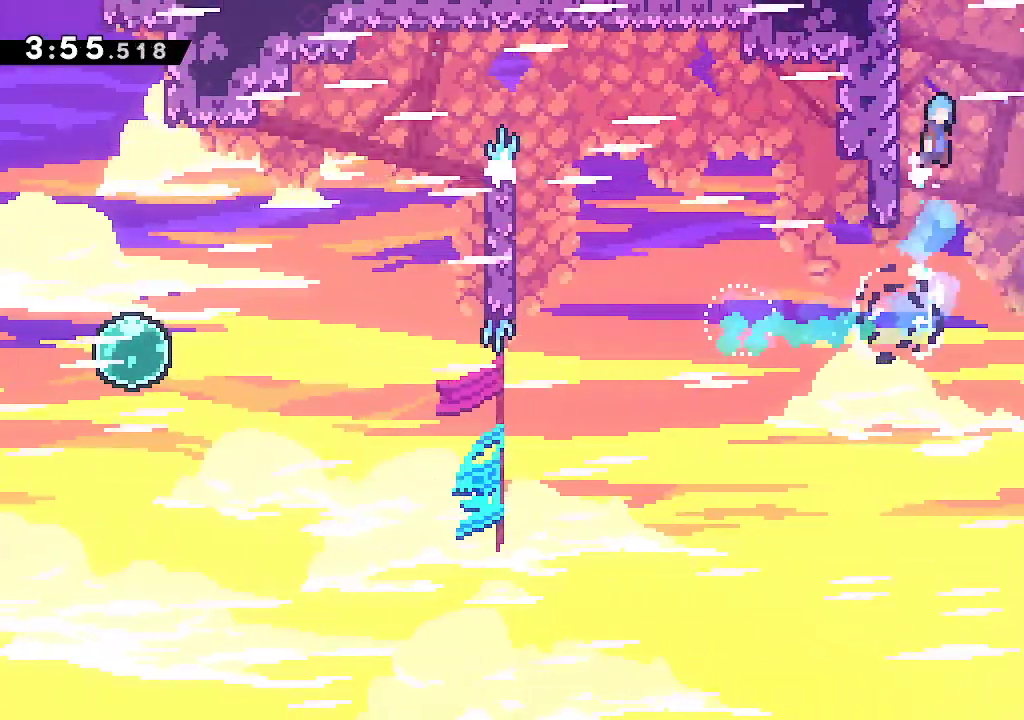
{"dt_ms": 500, "buttons": ["A", "L2"], "left_stick": "center", "right_stick": "center"}
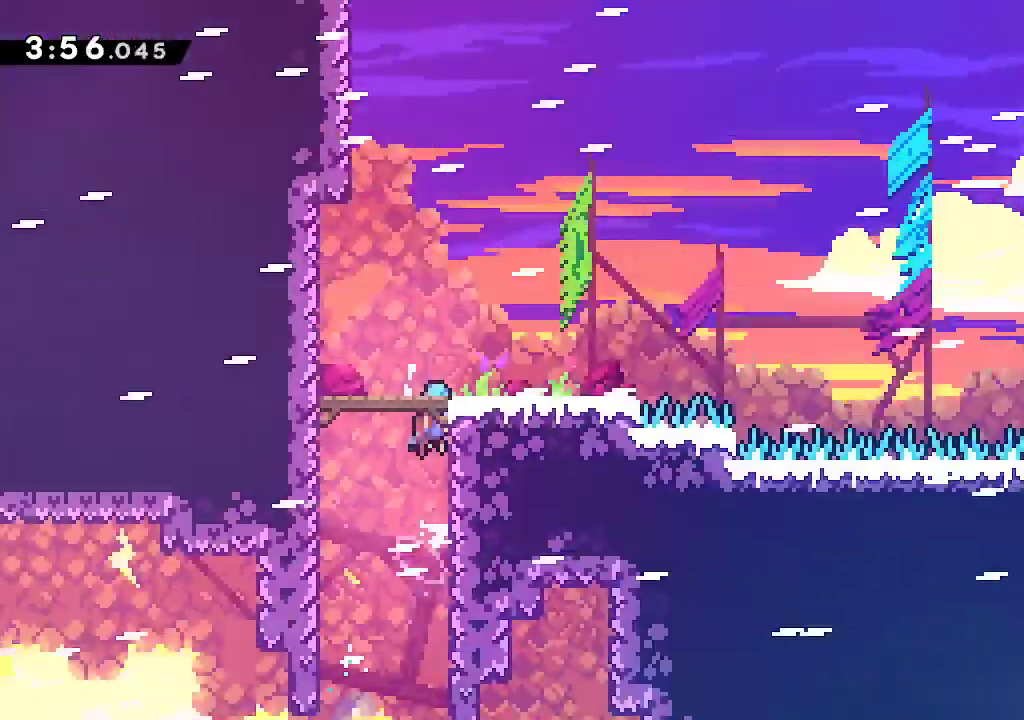
{"dt_ms": 500, "buttons": ["A"], "left_stick": "right", "right_stick": "center", "events": [[150, "L2", "up"], [350, "left_stick", "right"]]}
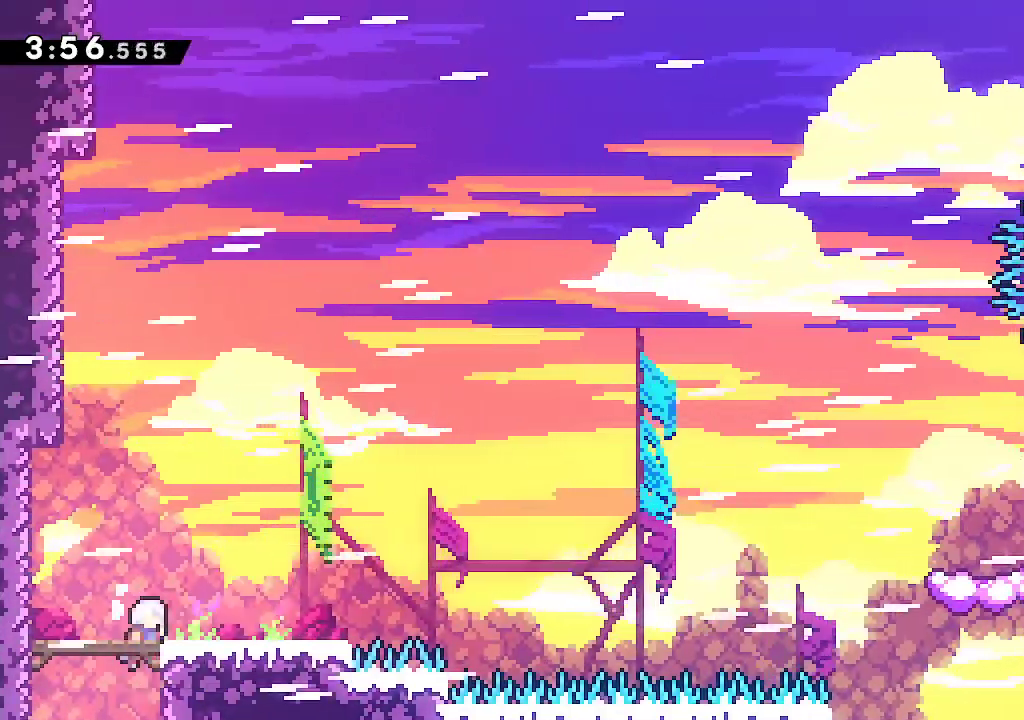
{"dt_ms": 500, "buttons": ["A"], "left_stick": "up-right", "right_stick": "center", "events": [[133, "A", "up"], [150, "left_stick", "down-right"], [200, "R2", "down"], [333, "R2", "up"], [400, "A", "down"], [483, "left_stick", "up-right"]]}
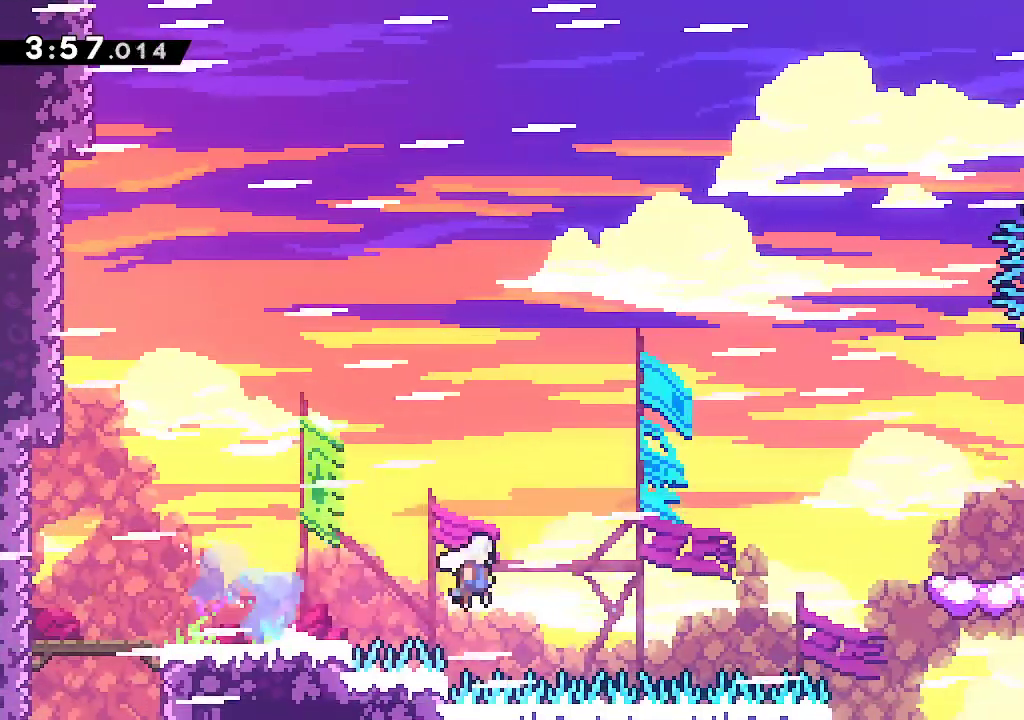
{"dt_ms": 1000, "buttons": ["R2"], "left_stick": "down-right", "right_stick": "center"}
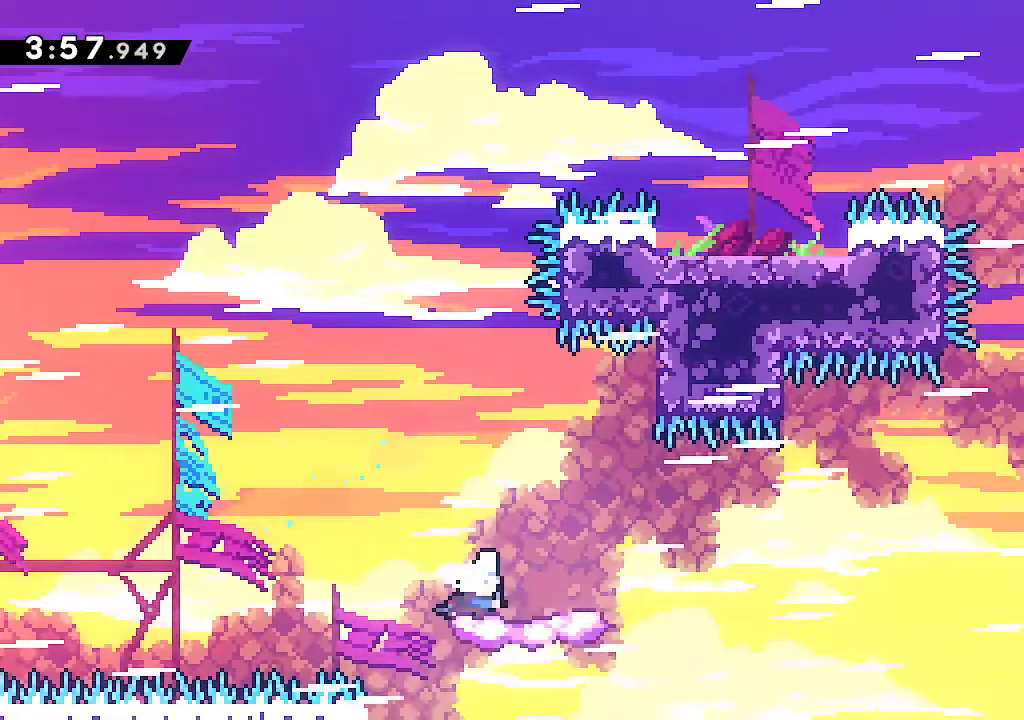
{"dt_ms": 500, "buttons": ["A"], "left_stick": "up-right", "right_stick": "center", "events": [[133, "R2", "up"], [183, "left_stick", "right"], [200, "A", "down"], [300, "R1", "down"], [450, "R1", "up"], [483, "left_stick", "up-right"]]}
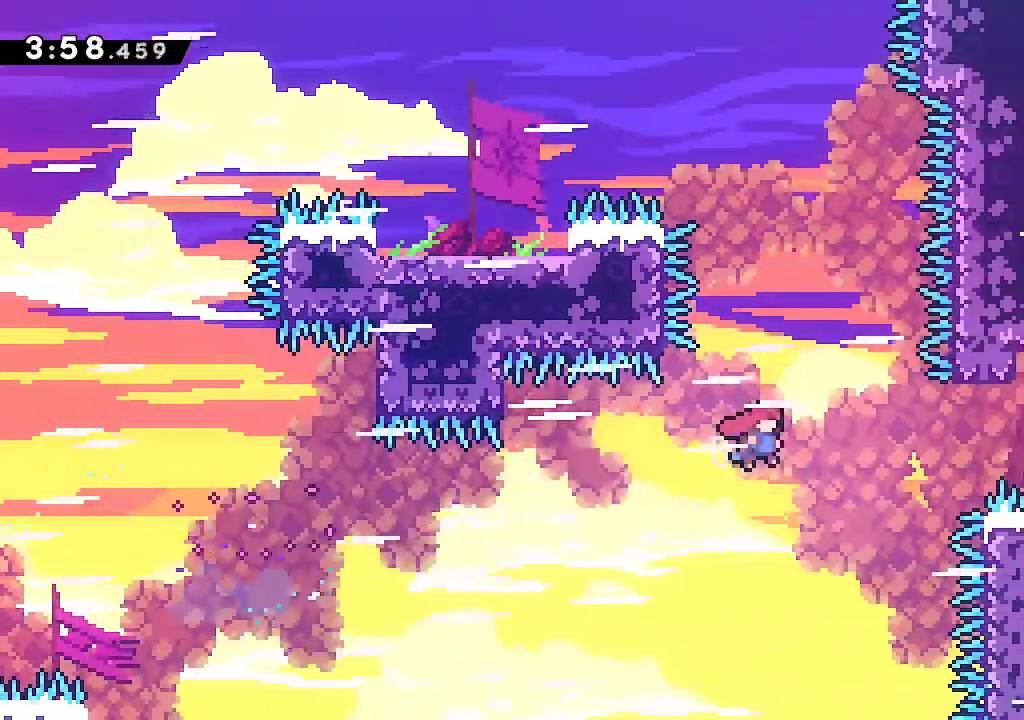
{"dt_ms": 500, "buttons": ["L2"], "left_stick": "right", "right_stick": "center", "events": [[217, "R1", "down"], [267, "L2", "down"], [367, "R1", "up"], [367, "left_stick", "right"], [500, "A", "up"]]}
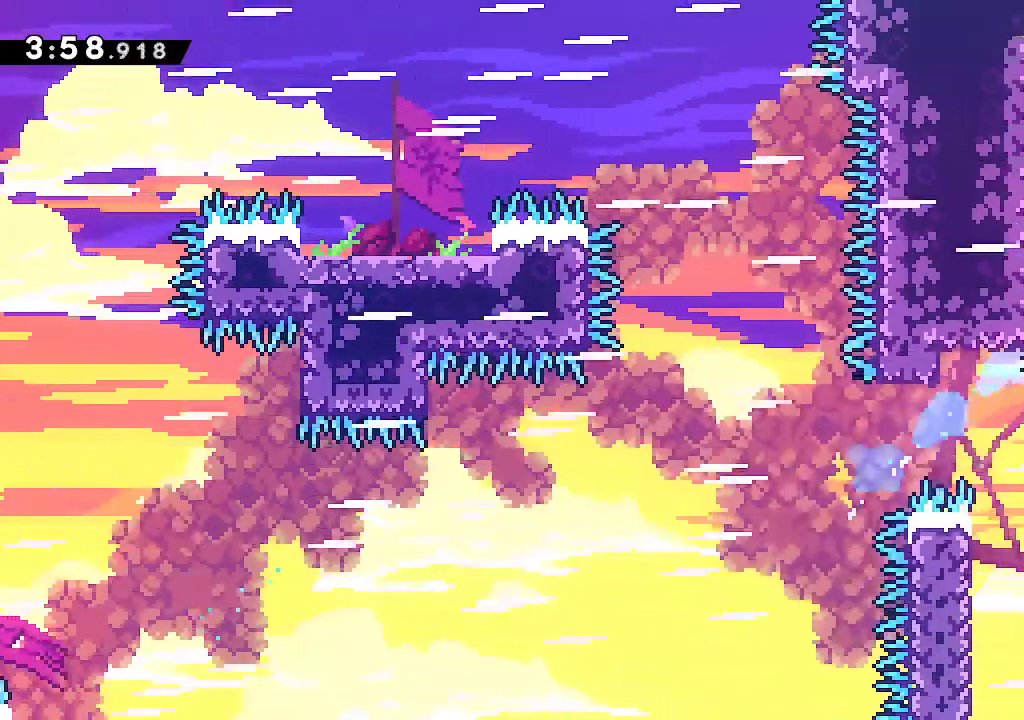
{"dt_ms": 500, "buttons": ["A", "L2"], "left_stick": "center", "right_stick": "center", "events": [[133, "left_stick", "left"], [167, "A", "down"], [350, "A", "up"], [400, "A", "down"], [433, "left_stick", "center"]]}
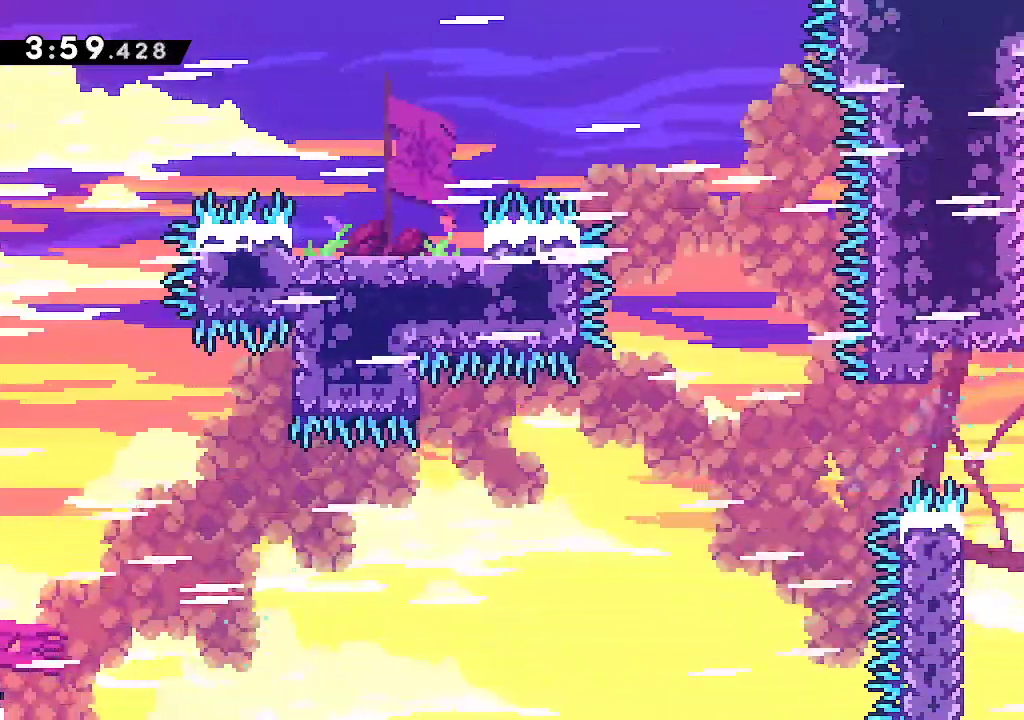
{"dt_ms": 500, "buttons": ["R1"], "left_stick": "left", "right_stick": "center", "events": [[17, "A", "up"], [67, "A", "down"], [117, "left_stick", "right"], [250, "A", "up"], [300, "L2", "up"], [333, "left_stick", "center"], [400, "left_stick", "left"], [483, "R1", "down"]]}